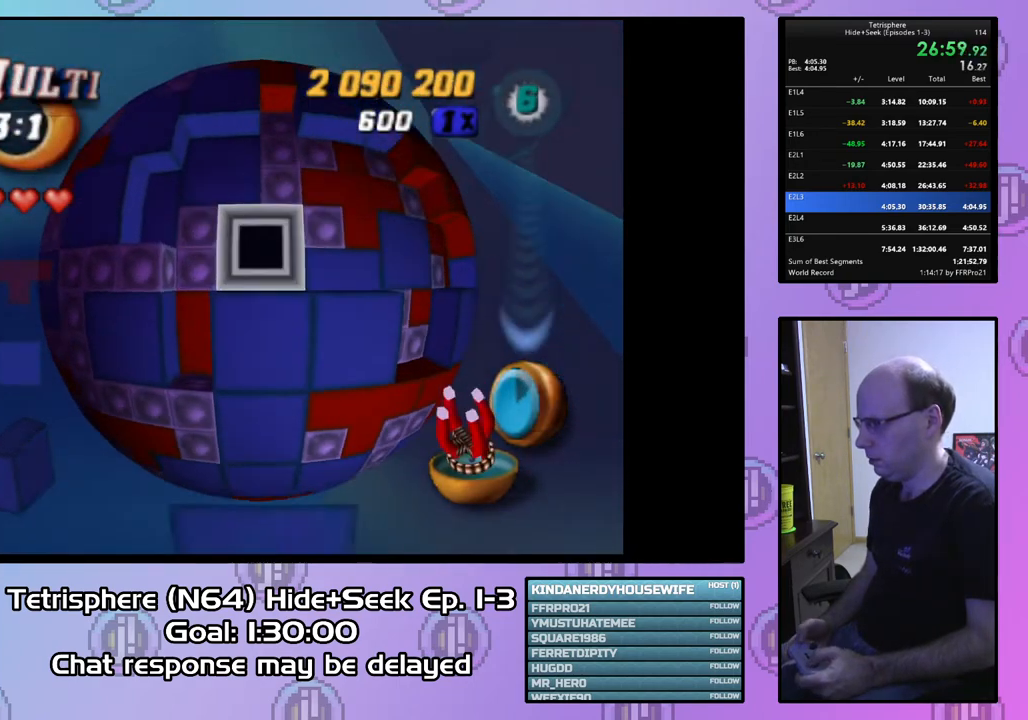
Gameplay with a controller (PlayStation layout); each line is a JSON object with the inputs held at the frame after it. "events" lists button and stick changes between this image and that frame as [ms after this image, input, new state], when the widget could be followed in between. Not read: left_stick.
{"buttons": ["DPAD_RIGHT"], "right_stick": "center", "events": [[33, "CIRCLE", "up"], [133, "DPAD_RIGHT", "down"], [200, "DPAD_RIGHT", "up"], [333, "right_stick", "down"], [433, "right_stick", "center"], [500, "DPAD_RIGHT", "down"]]}
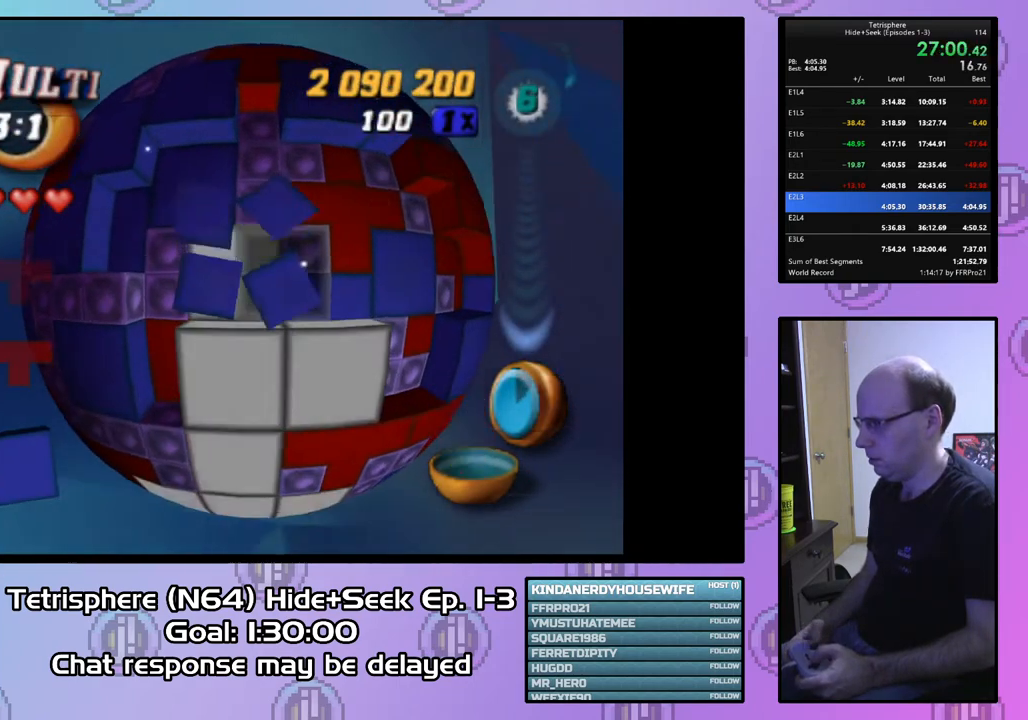
{"buttons": [], "right_stick": "center", "events": [[67, "DPAD_RIGHT", "up"]]}
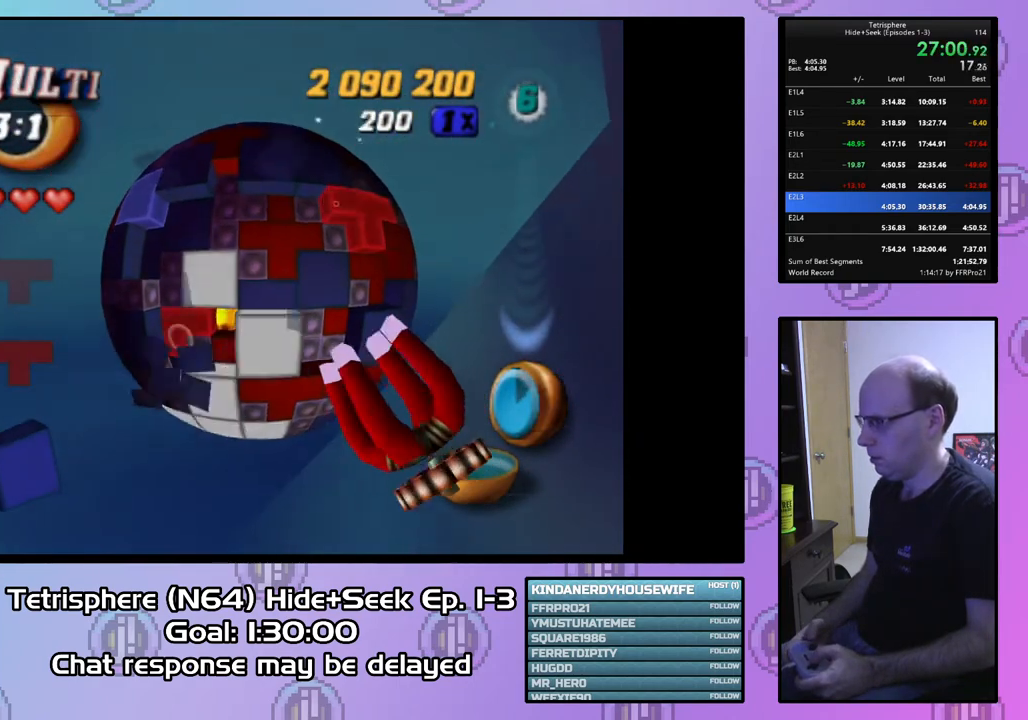
{"buttons": [], "right_stick": "center", "events": [[433, "DPAD_RIGHT", "down"], [500, "DPAD_RIGHT", "up"]]}
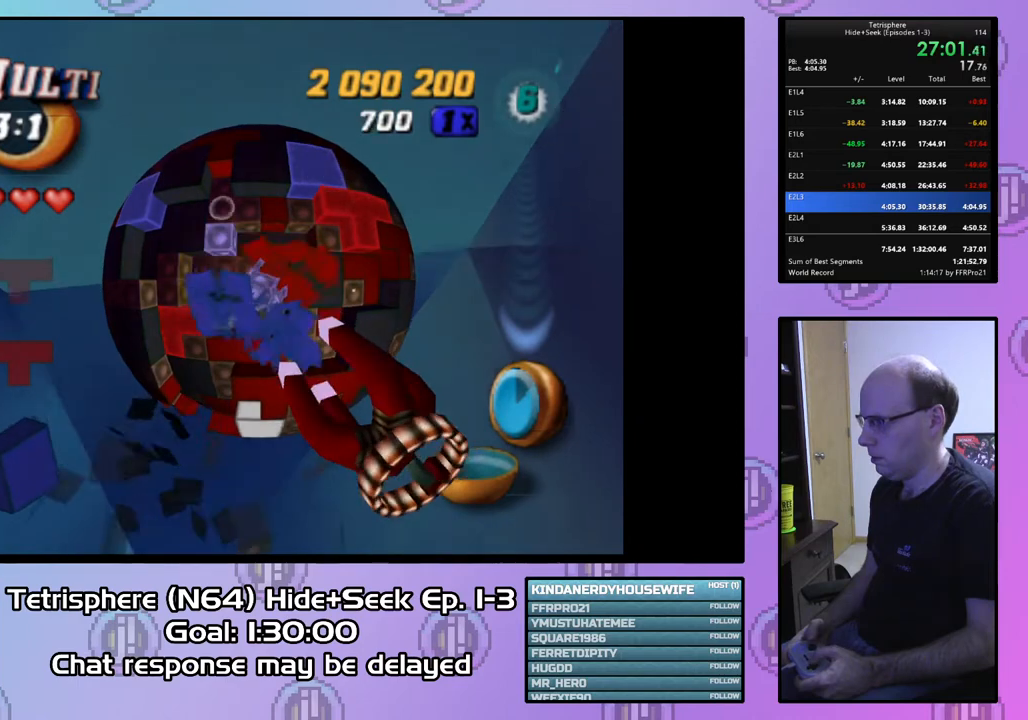
{"buttons": [], "right_stick": "center", "events": []}
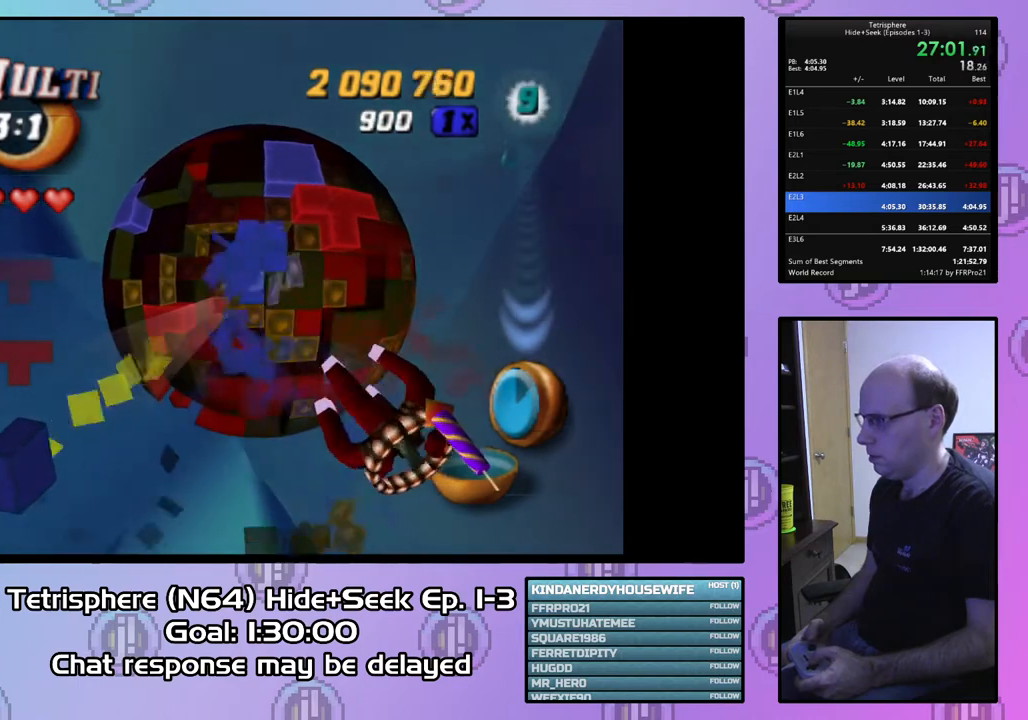
{"buttons": [], "right_stick": "center", "events": []}
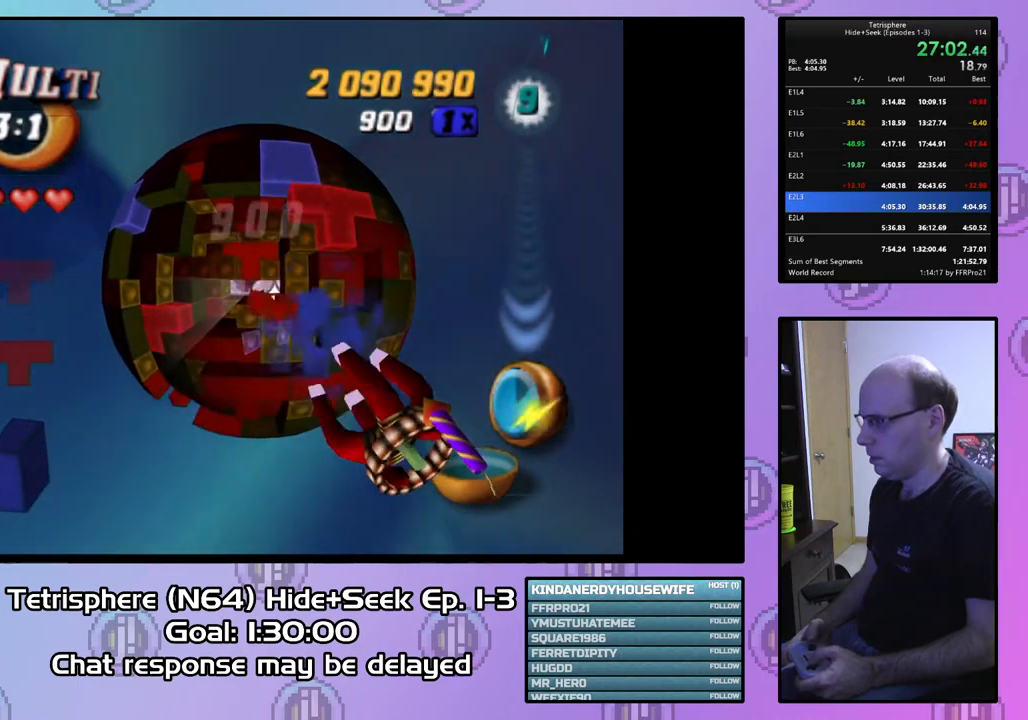
{"buttons": ["DPAD_DOWN"], "right_stick": "center", "events": [[400, "DPAD_LEFT", "down"], [500, "DPAD_DOWN", "down"], [500, "DPAD_LEFT", "up"]]}
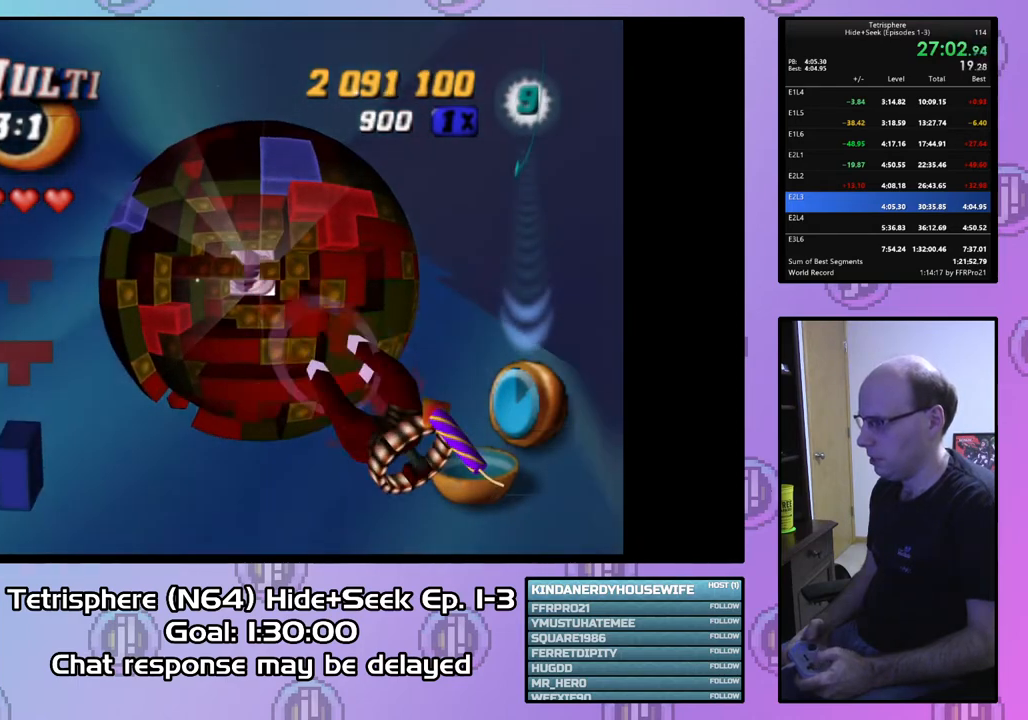
{"buttons": ["DPAD_UP"], "right_stick": "center", "events": [[100, "DPAD_LEFT", "down"], [133, "DPAD_DOWN", "up"], [267, "DPAD_LEFT", "up"], [500, "DPAD_UP", "down"]]}
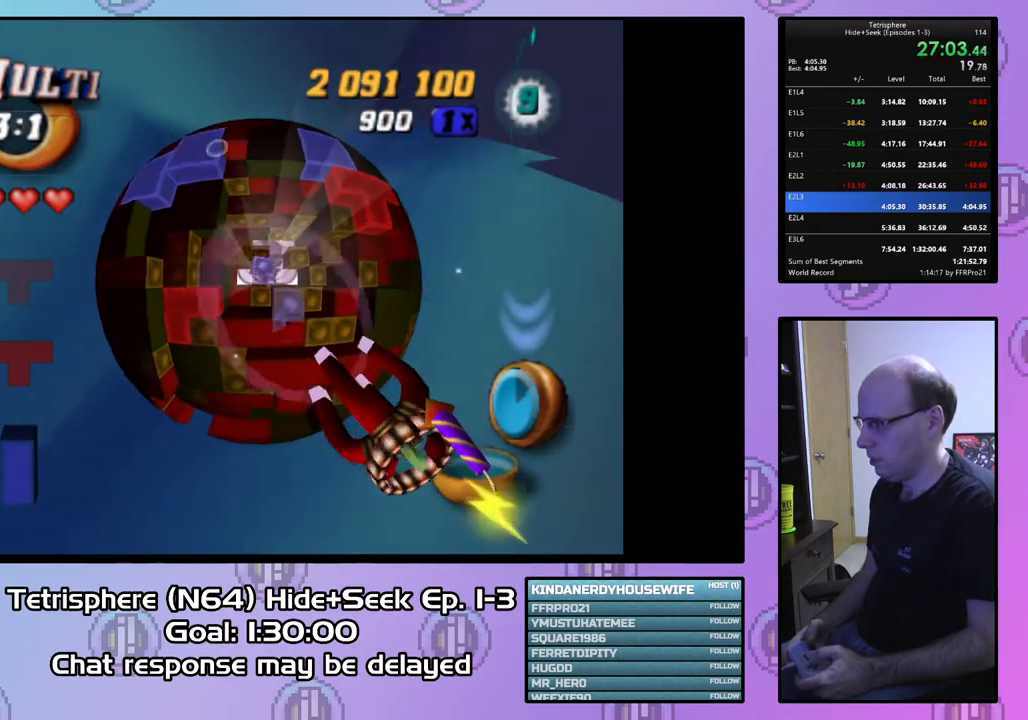
{"buttons": ["DPAD_LEFT"], "right_stick": "center", "events": [[100, "DPAD_UP", "up"], [233, "DPAD_UP", "down"], [333, "DPAD_UP", "up"], [433, "DPAD_LEFT", "down"]]}
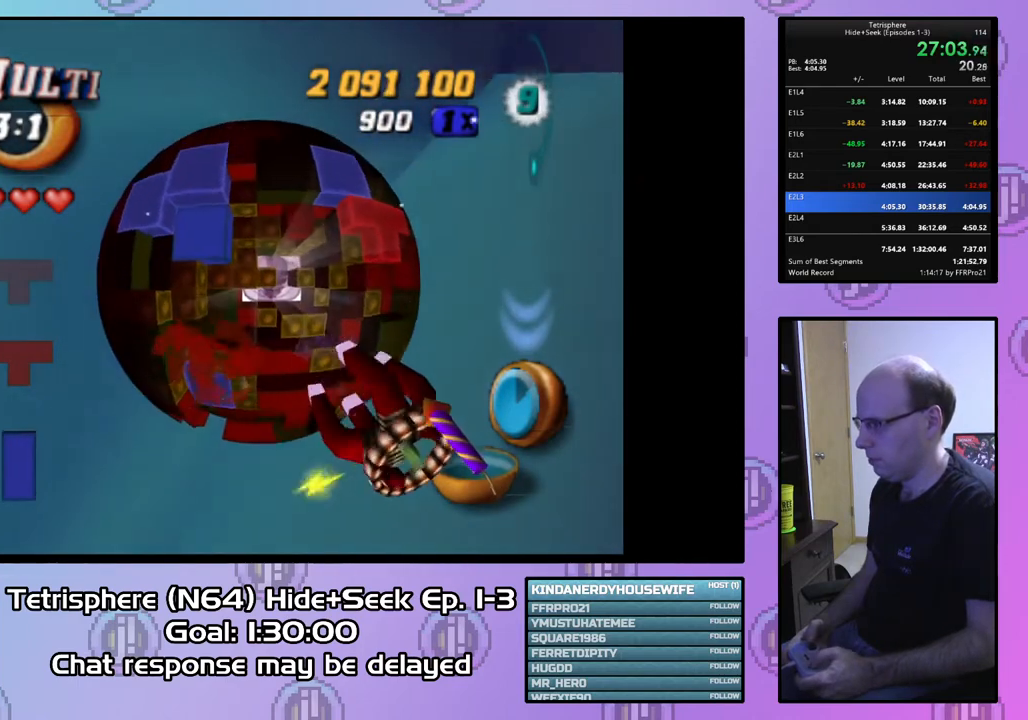
{"buttons": [], "right_stick": "center", "events": [[33, "DPAD_LEFT", "up"]]}
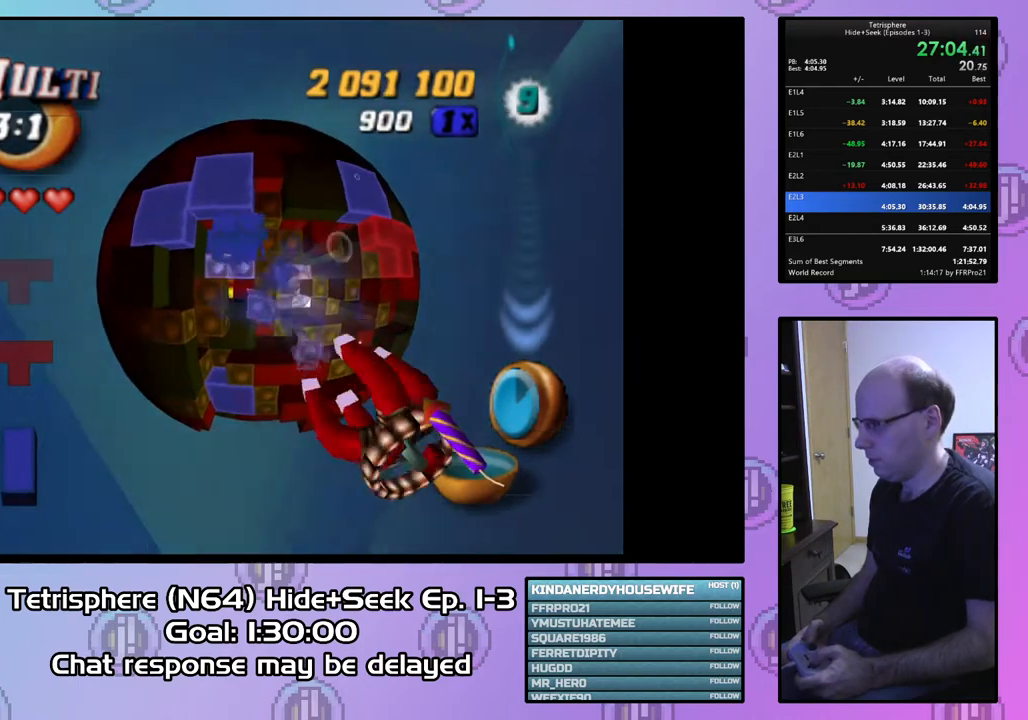
{"buttons": ["DPAD_UP"], "right_stick": "center", "events": [[33, "DPAD_RIGHT", "down"], [67, "DPAD_RIGHT", "up"], [300, "DPAD_UP", "down"], [433, "DPAD_UP", "up"], [500, "DPAD_UP", "down"]]}
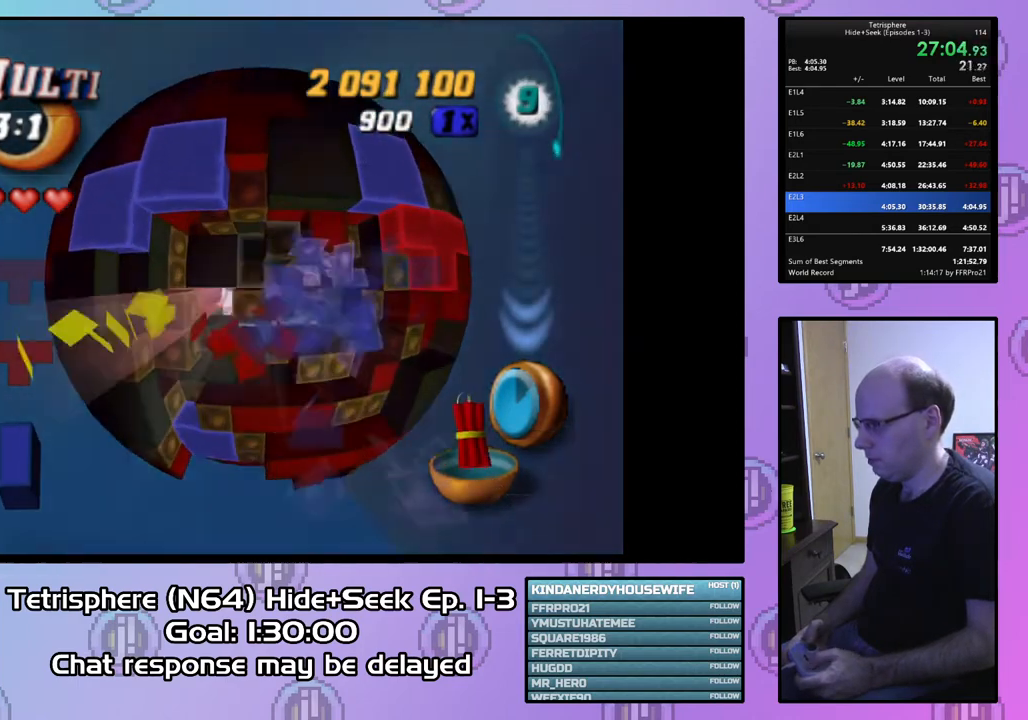
{"buttons": ["DPAD_RIGHT"], "right_stick": "center", "events": [[67, "DPAD_UP", "up"], [167, "DPAD_UP", "down"], [267, "DPAD_UP", "up"], [500, "DPAD_RIGHT", "down"]]}
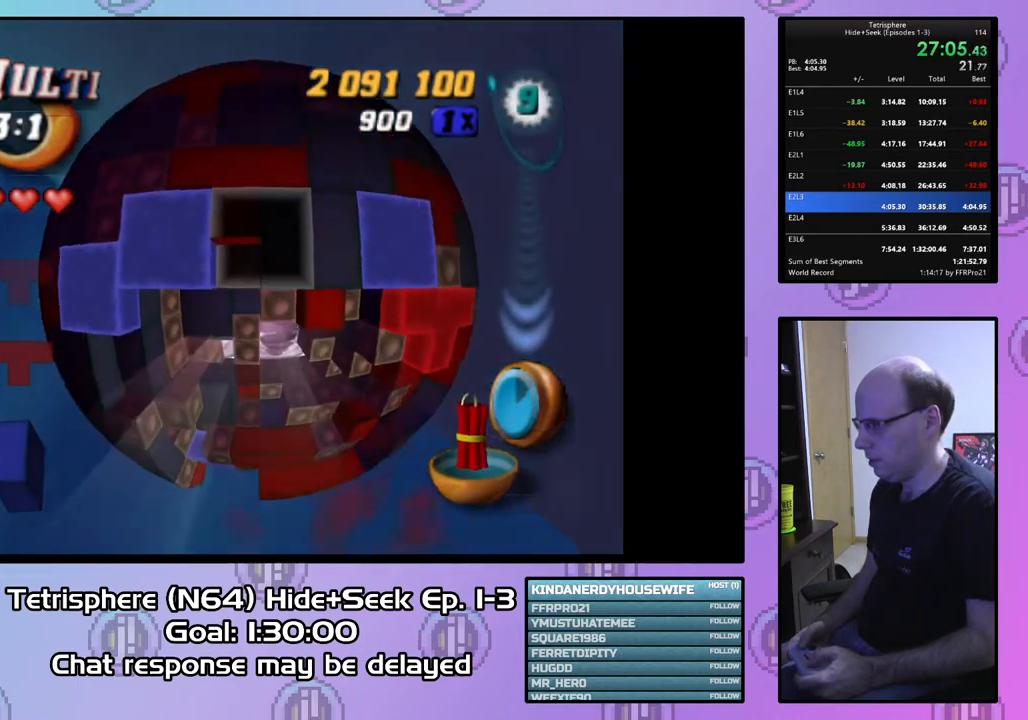
{"buttons": ["SQUARE"], "right_stick": "center", "events": [[100, "DPAD_RIGHT", "up"], [100, "SQUARE", "down"], [367, "DPAD_RIGHT", "down"], [400, "DPAD_RIGHT", "up"]]}
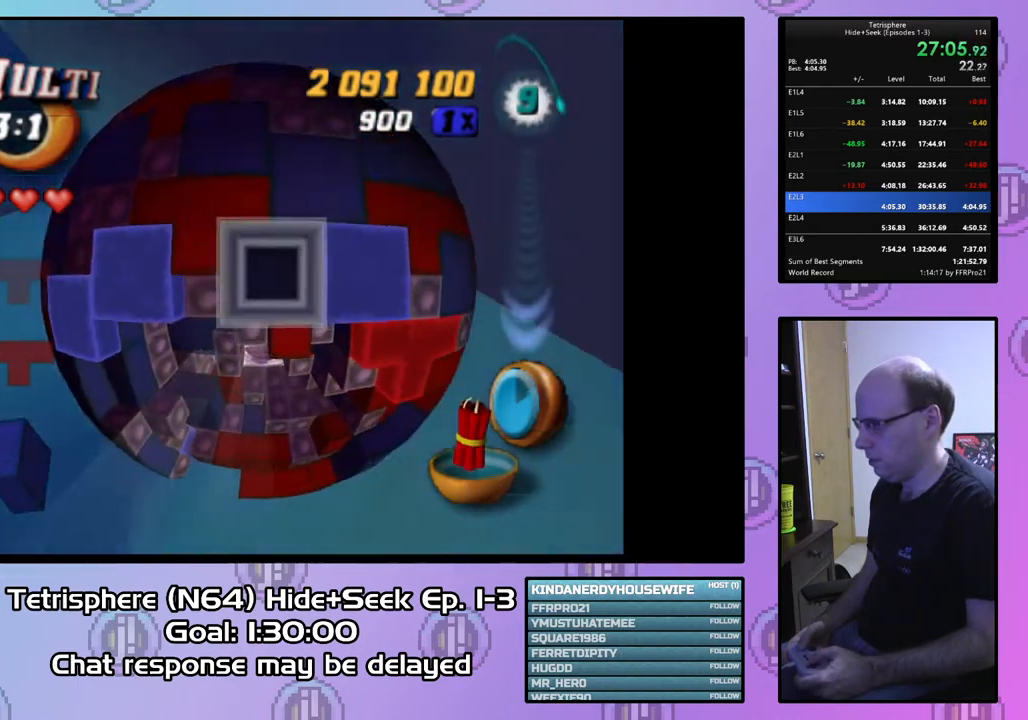
{"buttons": [], "right_stick": "center", "events": [[200, "SQUARE", "up"], [333, "CIRCLE", "down"], [433, "CIRCLE", "up"], [433, "DPAD_DOWN", "down"], [500, "DPAD_DOWN", "up"]]}
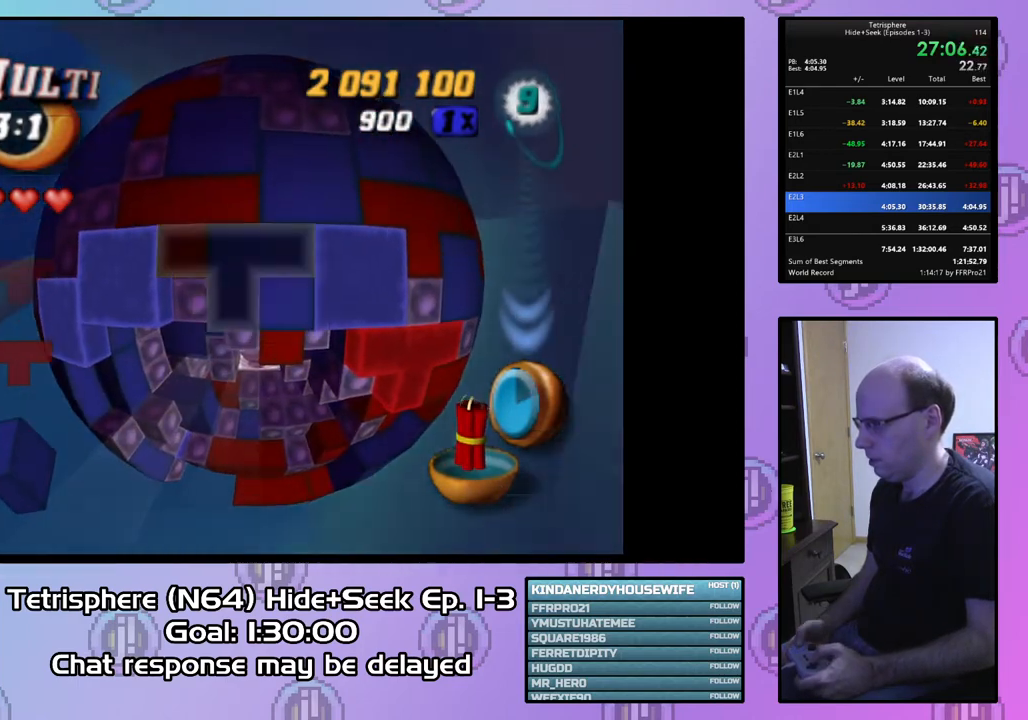
{"buttons": ["SQUARE"], "right_stick": "center", "events": [[233, "DPAD_RIGHT", "down"], [300, "DPAD_RIGHT", "up"], [400, "SQUARE", "down"]]}
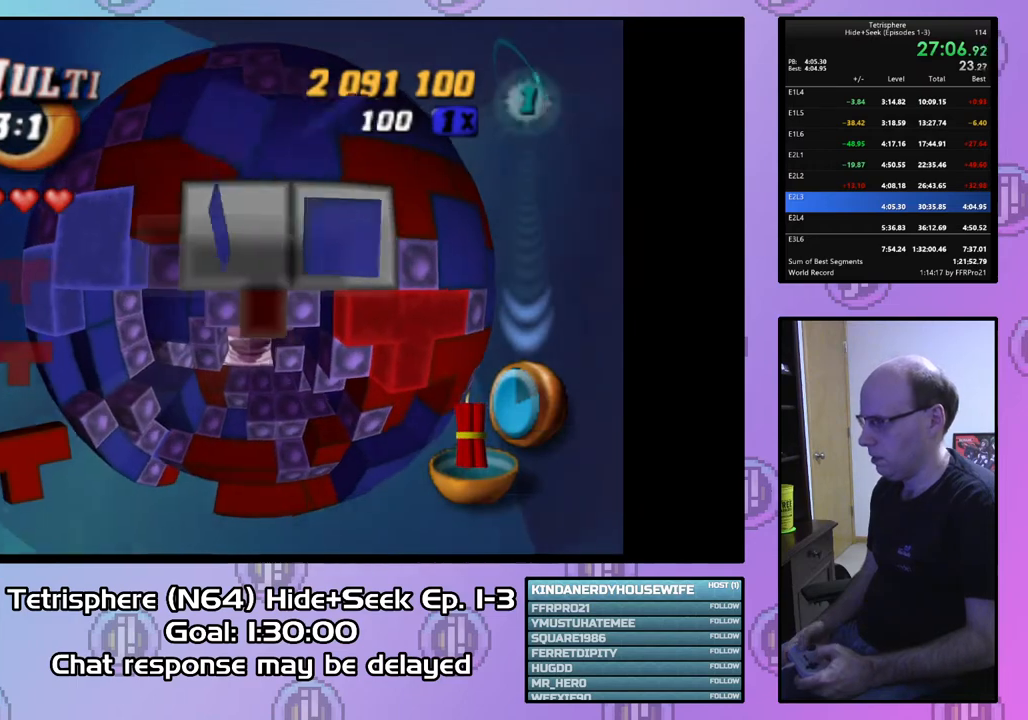
{"buttons": ["SQUARE", "DPAD_DOWN"], "right_stick": "center", "events": [[167, "DPAD_DOWN", "down"], [267, "DPAD_LEFT", "down"], [467, "DPAD_LEFT", "up"]]}
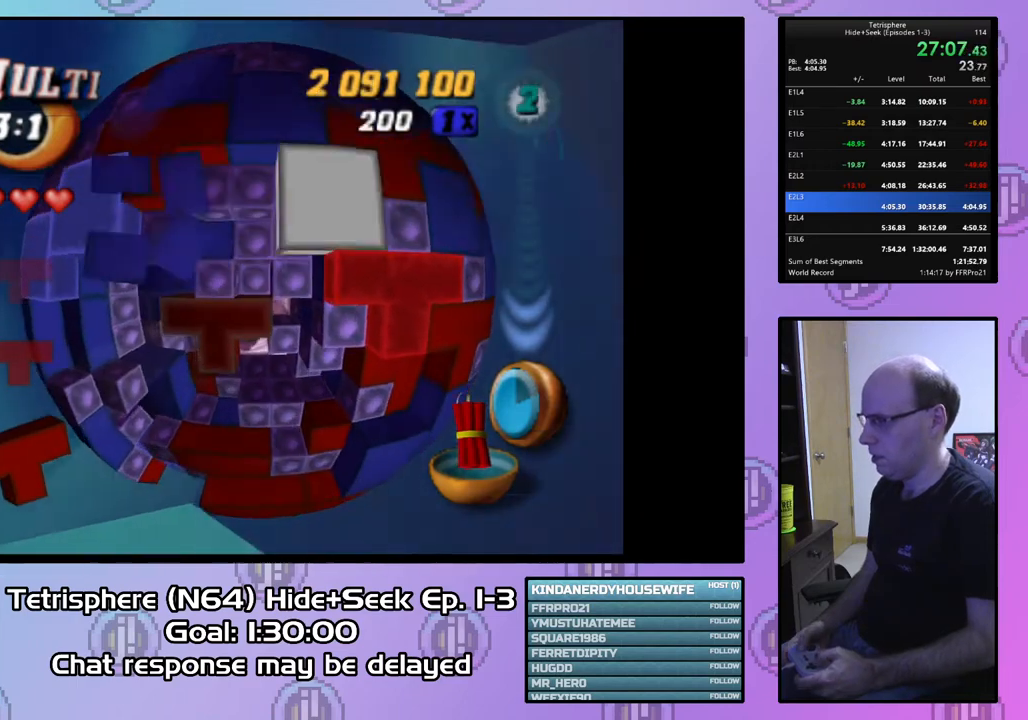
{"buttons": ["SQUARE", "DPAD_UP", "DPAD_LEFT"], "right_stick": "center", "events": [[67, "DPAD_RIGHT", "down"], [133, "DPAD_DOWN", "up"], [200, "DPAD_UP", "down"], [433, "DPAD_RIGHT", "up"], [500, "DPAD_LEFT", "down"]]}
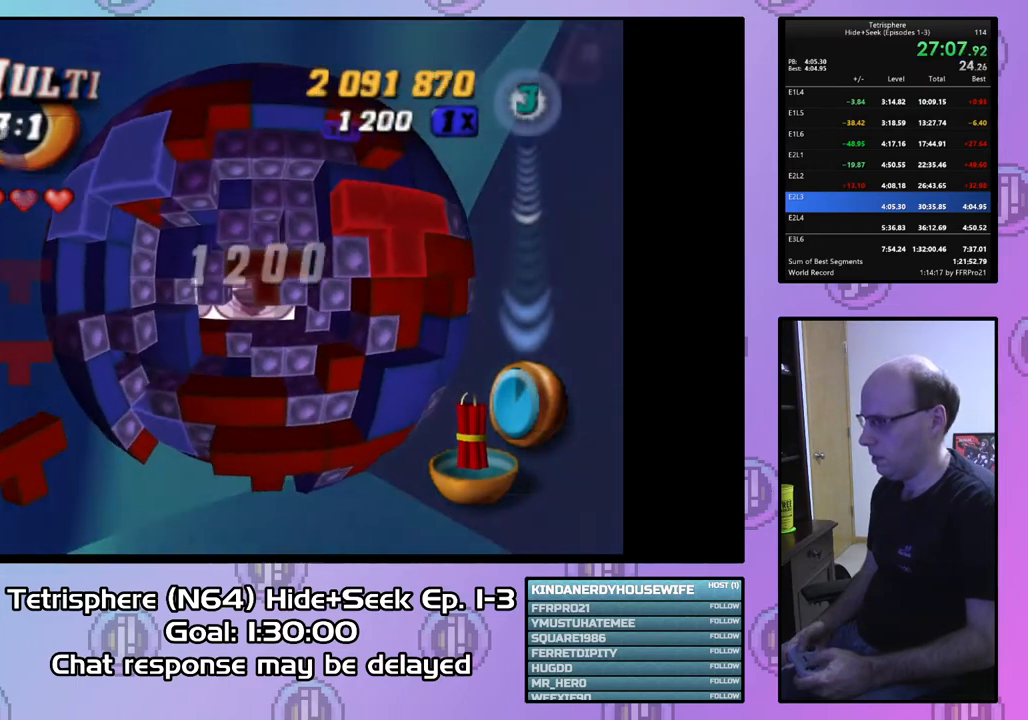
{"buttons": ["SQUARE", "DPAD_DOWN", "DPAD_RIGHT"], "right_stick": "center", "events": [[167, "DPAD_UP", "up"], [300, "DPAD_DOWN", "down"], [433, "DPAD_LEFT", "up"], [467, "DPAD_RIGHT", "down"]]}
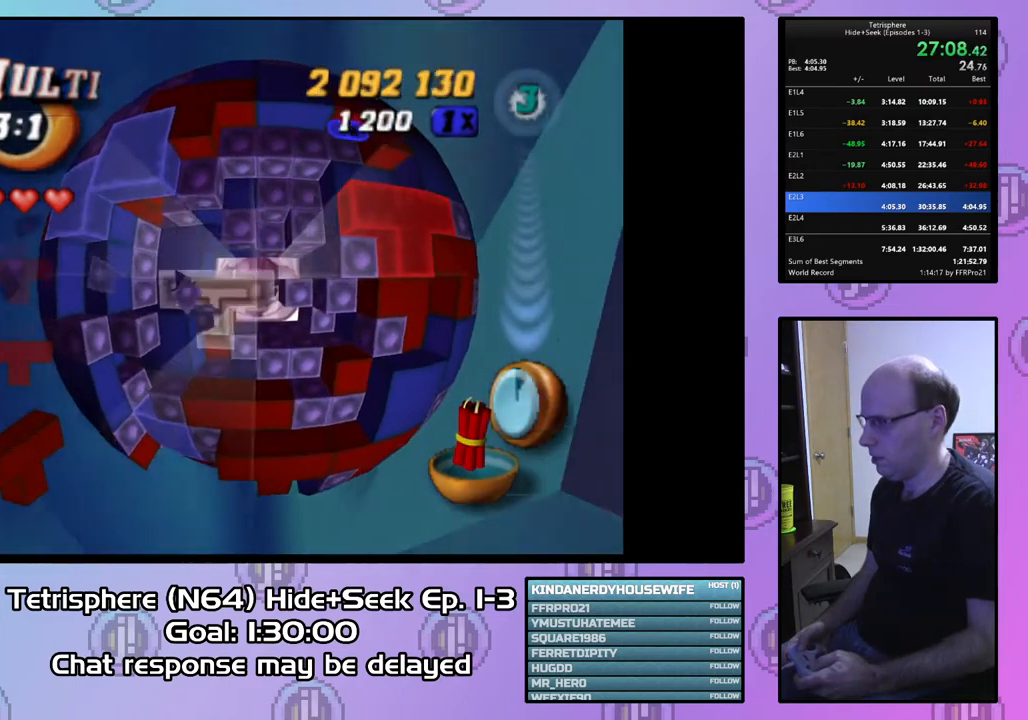
{"buttons": ["SQUARE", "DPAD_UP"], "right_stick": "center", "events": [[100, "DPAD_DOWN", "up"], [167, "DPAD_UP", "down"], [300, "DPAD_RIGHT", "up"]]}
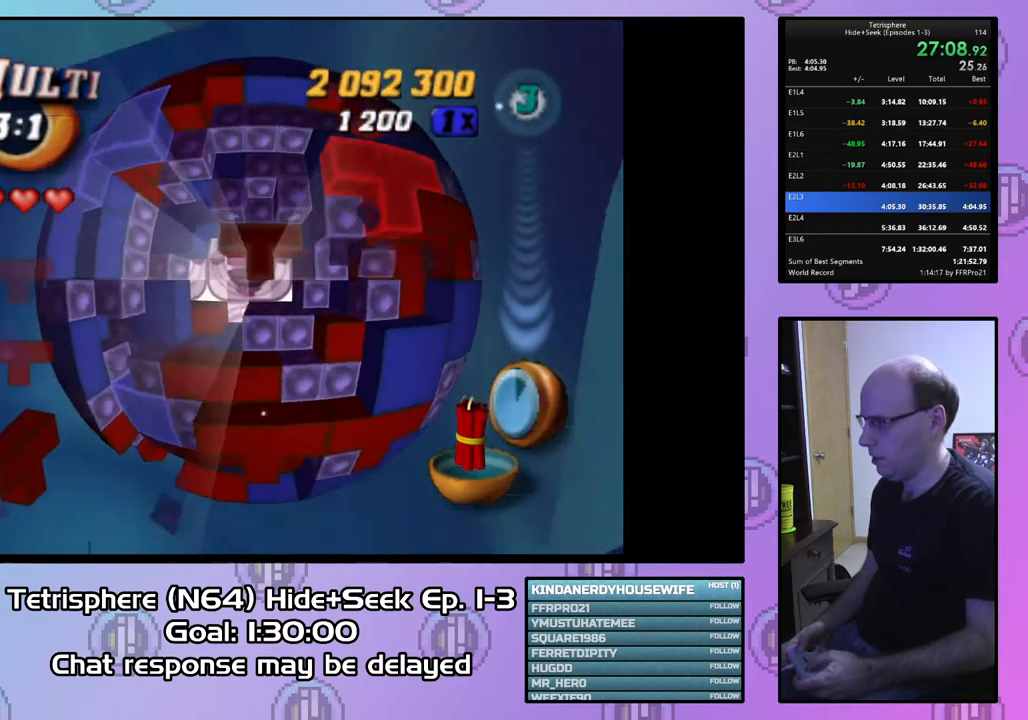
{"buttons": [], "right_stick": "center", "events": [[267, "DPAD_UP", "up"], [367, "SQUARE", "up"], [400, "DPAD_RIGHT", "down"], [500, "DPAD_RIGHT", "up"]]}
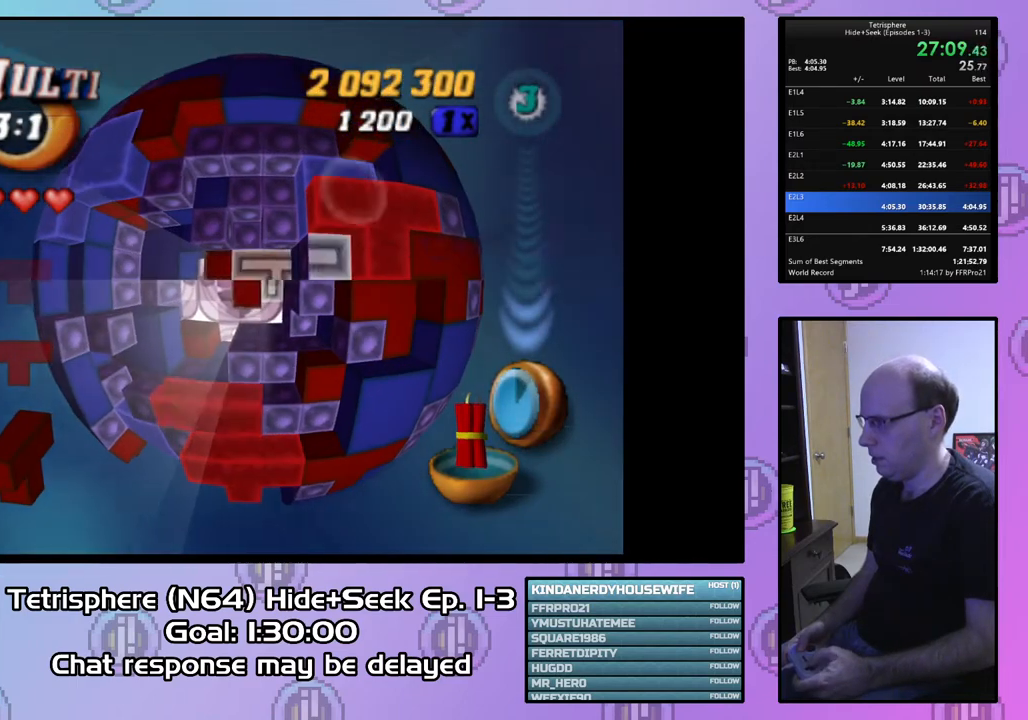
{"buttons": ["DPAD_RIGHT"], "right_stick": "center", "events": [[67, "DPAD_RIGHT", "down"], [167, "DPAD_RIGHT", "up"], [233, "DPAD_RIGHT", "down"], [333, "DPAD_RIGHT", "up"], [500, "DPAD_RIGHT", "down"]]}
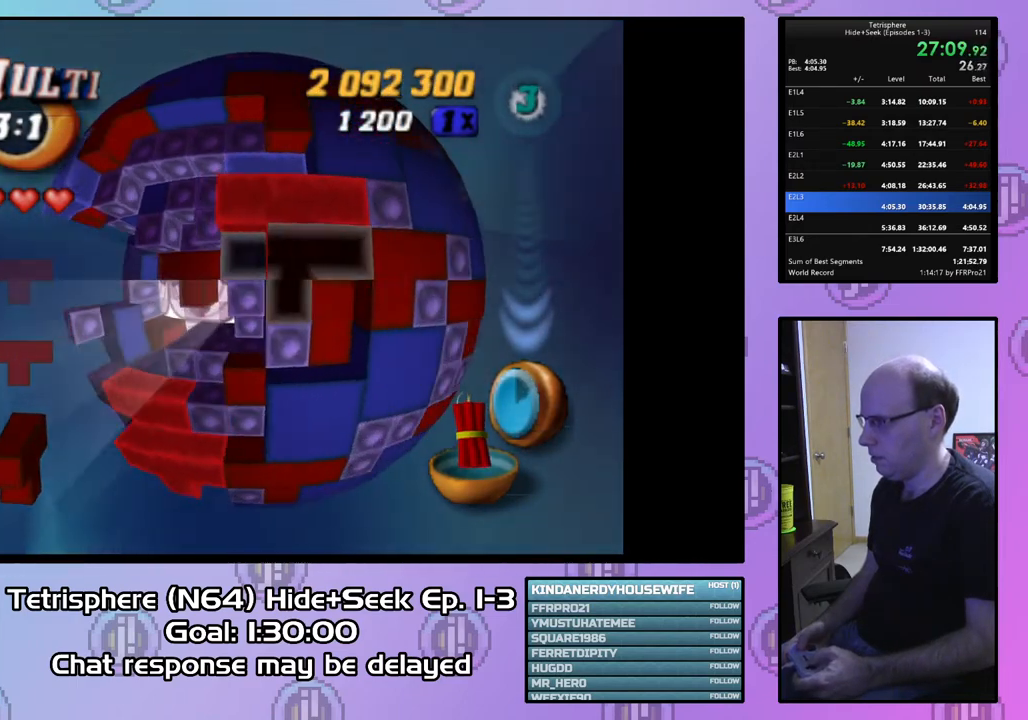
{"buttons": ["SQUARE"], "right_stick": "center", "events": [[100, "DPAD_RIGHT", "up"], [200, "DPAD_UP", "down"], [300, "DPAD_UP", "up"], [367, "DPAD_LEFT", "down"], [467, "DPAD_LEFT", "up"], [467, "SQUARE", "down"]]}
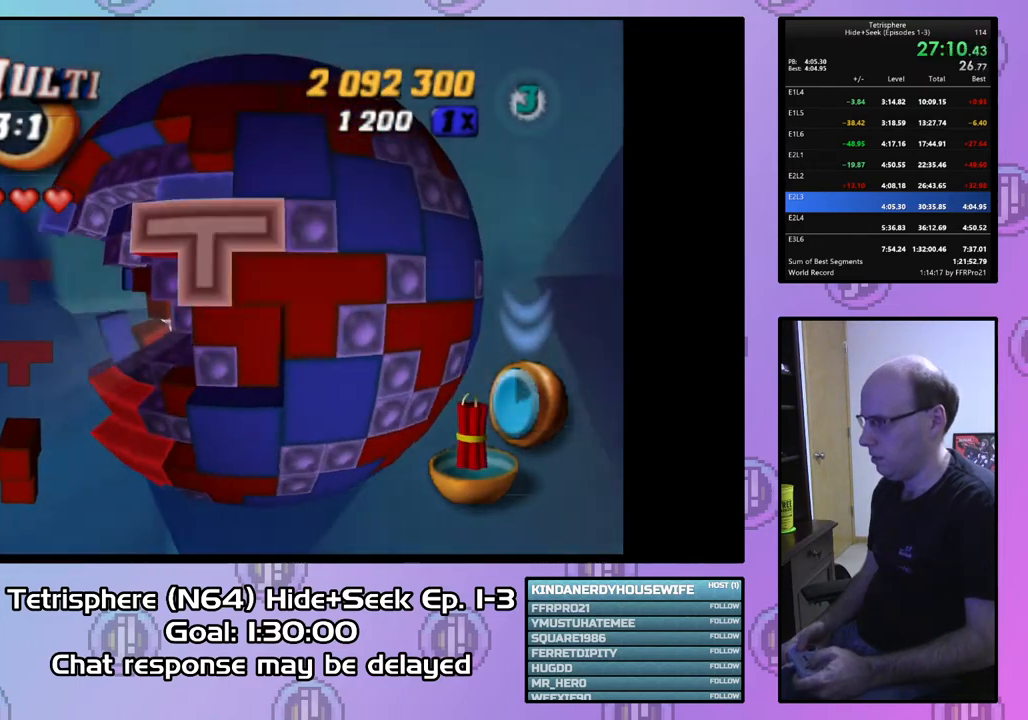
{"buttons": ["SQUARE", "DPAD_LEFT"], "right_stick": "center", "events": [[67, "DPAD_LEFT", "down"], [200, "DPAD_LEFT", "up"], [233, "DPAD_LEFT", "down"], [367, "DPAD_LEFT", "up"], [400, "DPAD_LEFT", "down"]]}
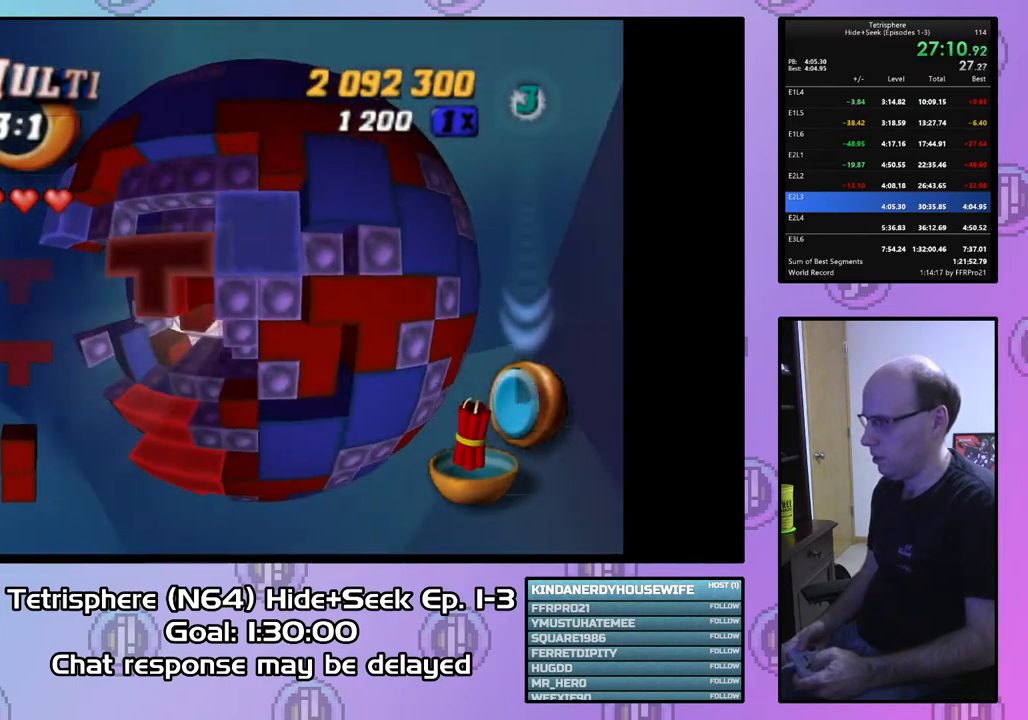
{"buttons": [], "right_stick": "center", "events": [[33, "DPAD_LEFT", "up"], [100, "DPAD_DOWN", "down"], [200, "DPAD_DOWN", "up"], [467, "SQUARE", "up"]]}
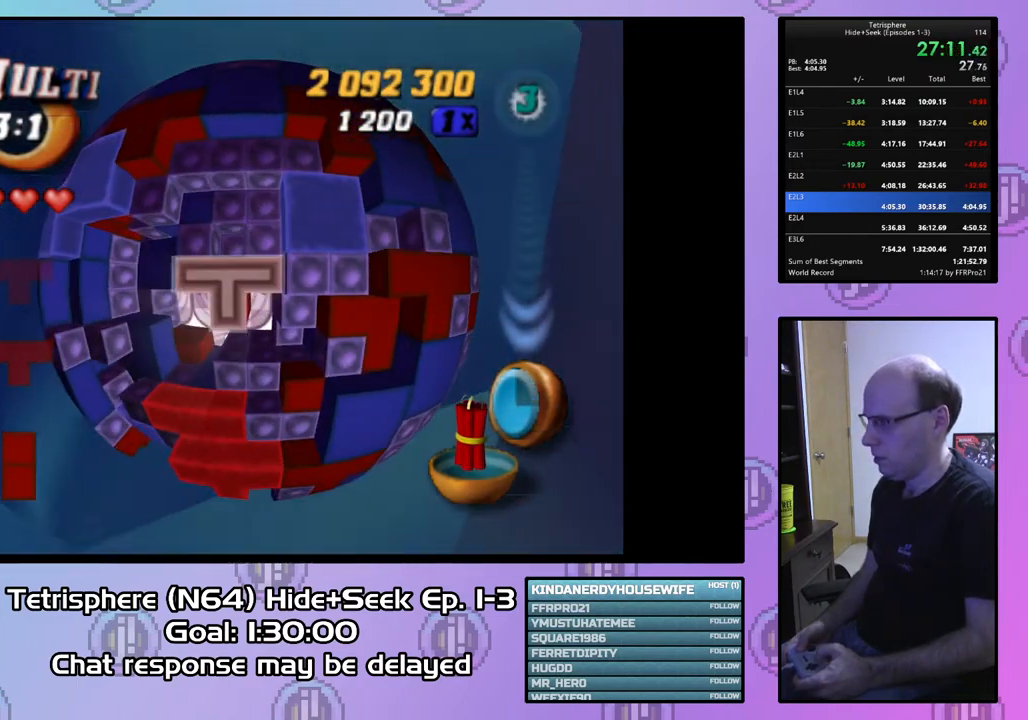
{"buttons": [], "right_stick": "center", "events": [[133, "CIRCLE", "down"], [233, "CIRCLE", "up"], [233, "DPAD_LEFT", "down"], [300, "DPAD_LEFT", "up"], [367, "DPAD_LEFT", "down"], [467, "DPAD_LEFT", "up"]]}
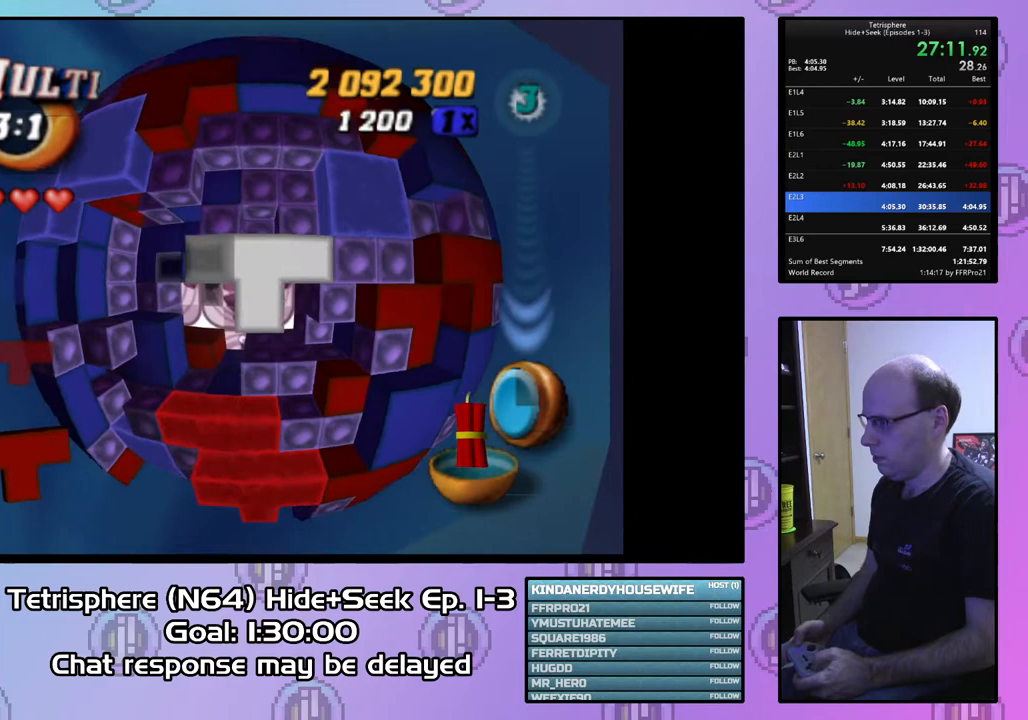
{"buttons": ["DPAD_DOWN"], "right_stick": "center", "events": [[133, "DPAD_DOWN", "down"], [233, "DPAD_DOWN", "up"], [300, "DPAD_DOWN", "down"], [400, "DPAD_DOWN", "up"], [467, "DPAD_DOWN", "down"]]}
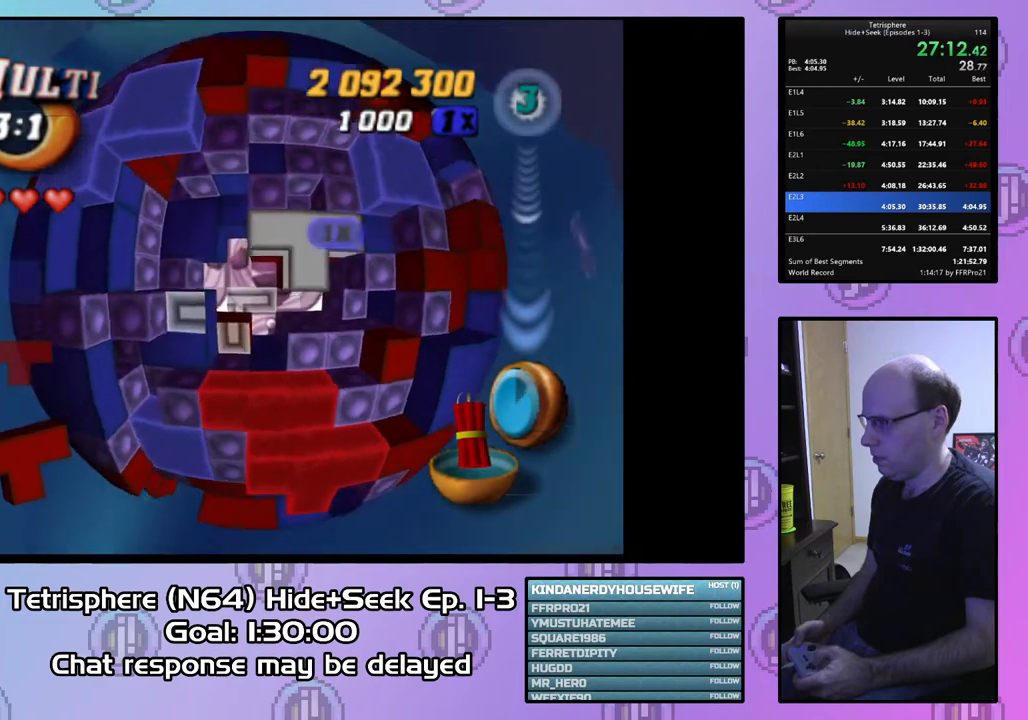
{"buttons": [], "right_stick": "center", "events": [[67, "DPAD_DOWN", "up"], [133, "DPAD_DOWN", "down"], [200, "DPAD_DOWN", "up"], [267, "DPAD_RIGHT", "down"], [400, "DPAD_RIGHT", "up"]]}
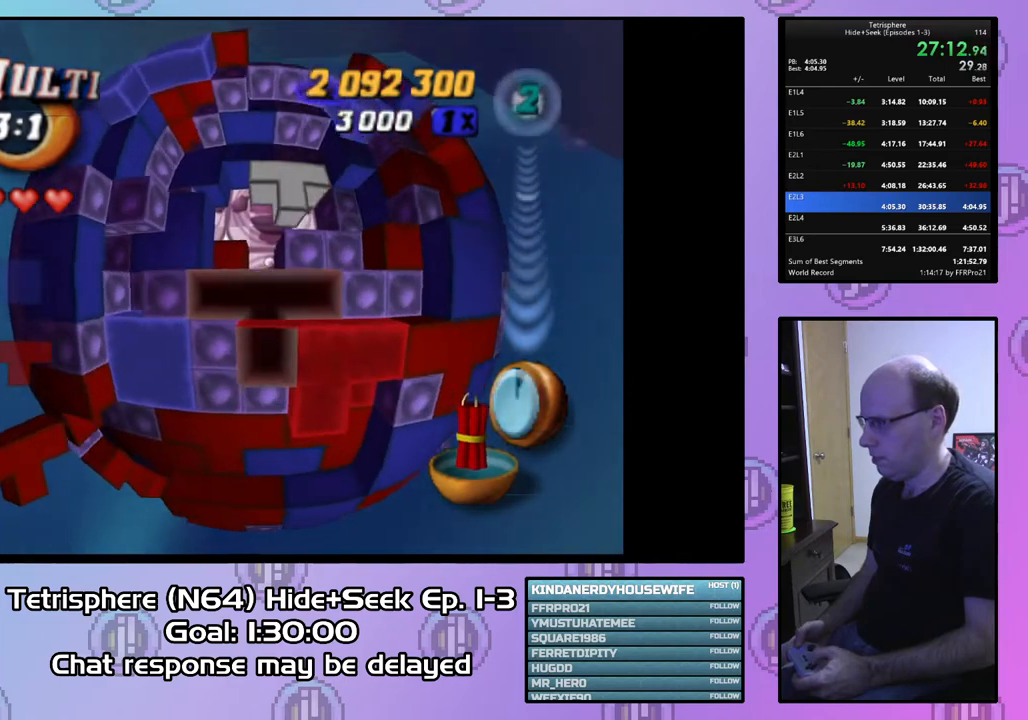
{"buttons": ["SQUARE"], "right_stick": "center", "events": [[67, "SQUARE", "down"], [167, "DPAD_UP", "down"], [267, "DPAD_UP", "up"], [333, "DPAD_RIGHT", "down"], [467, "DPAD_RIGHT", "up"]]}
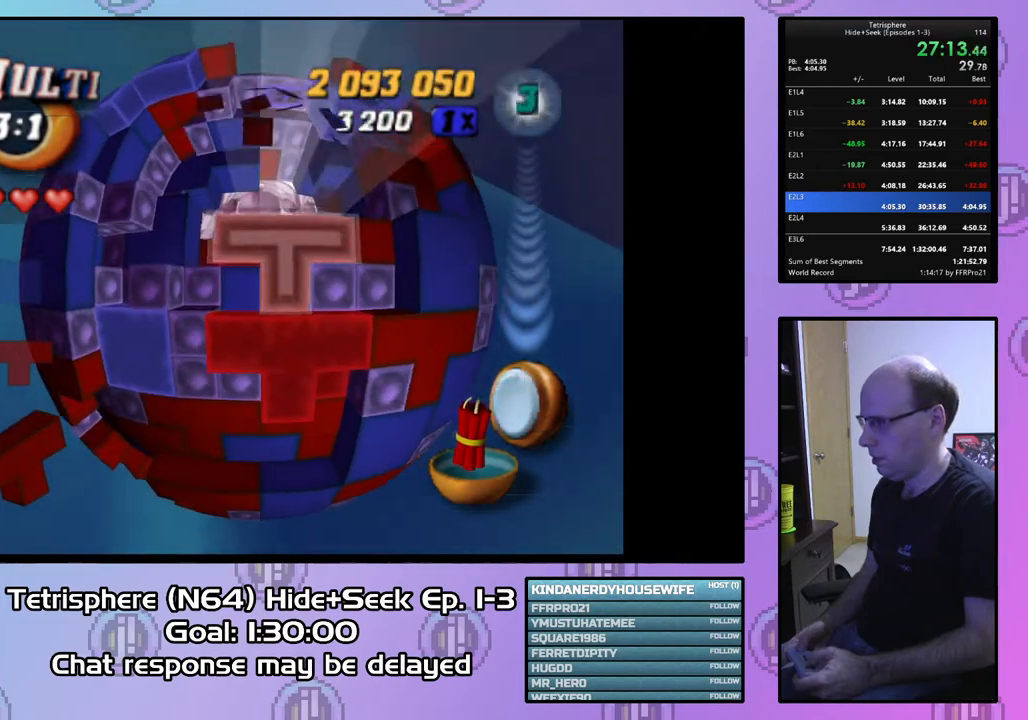
{"buttons": ["DPAD_UP"], "right_stick": "center", "events": [[100, "SQUARE", "up"], [233, "CIRCLE", "down"], [333, "CIRCLE", "up"], [333, "DPAD_UP", "down"], [433, "DPAD_UP", "up"], [467, "DPAD_UP", "down"]]}
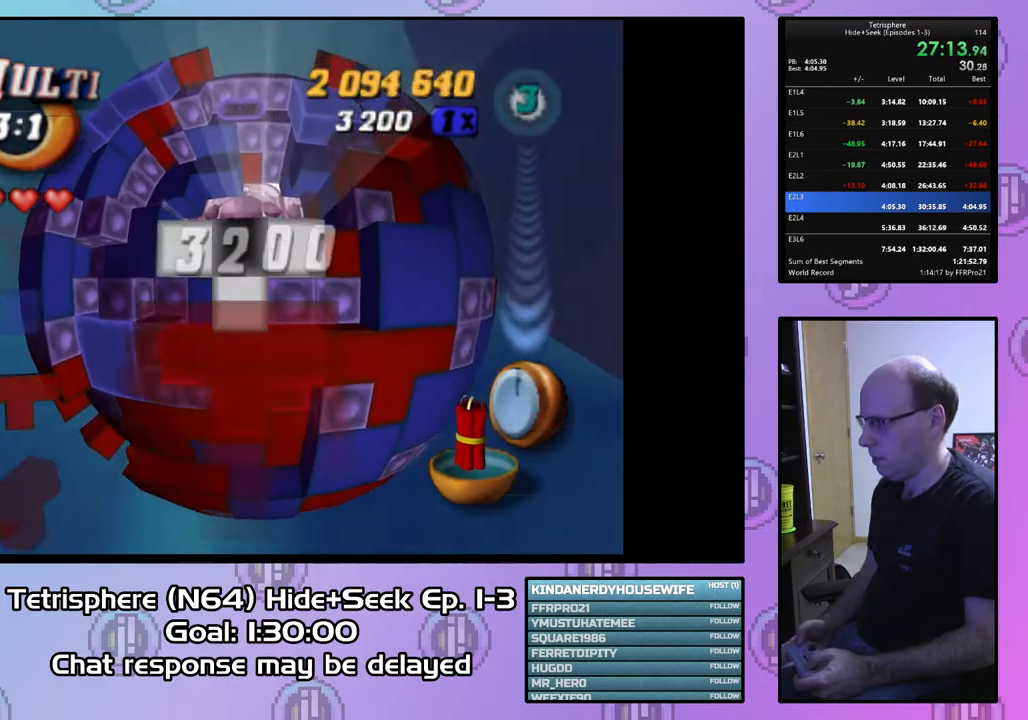
{"buttons": [], "right_stick": "center", "events": [[100, "DPAD_UP", "up"], [133, "DPAD_UP", "down"], [267, "DPAD_UP", "up"], [333, "DPAD_UP", "down"], [433, "DPAD_UP", "up"]]}
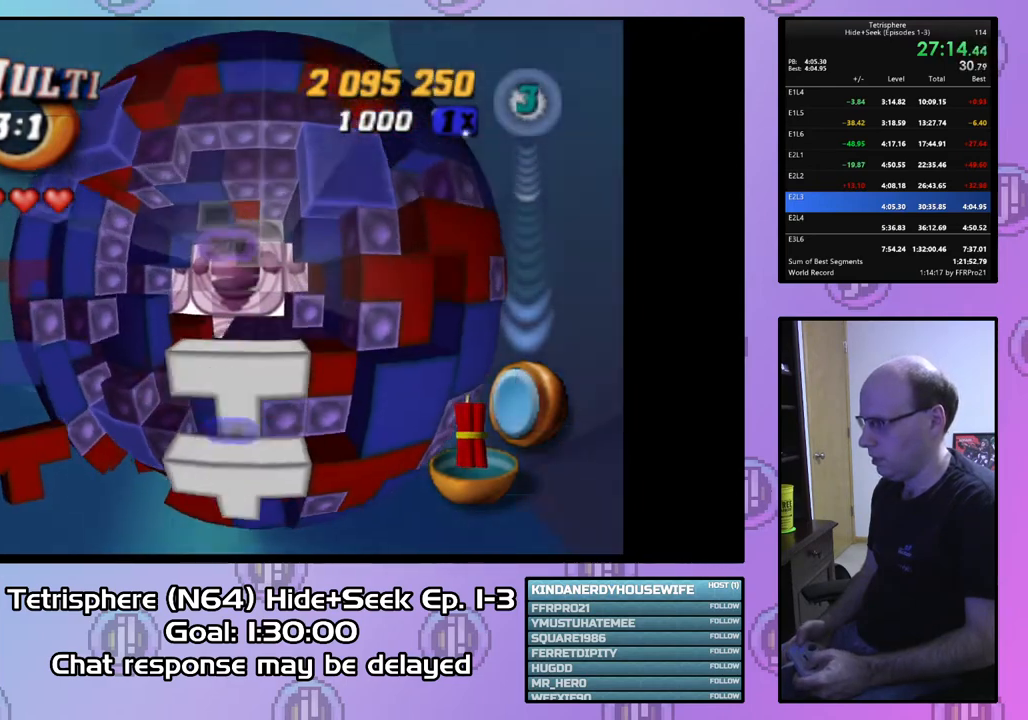
{"buttons": ["DPAD_UP"], "right_stick": "center", "events": [[67, "DPAD_LEFT", "down"], [167, "DPAD_LEFT", "up"], [300, "DPAD_UP", "down"], [367, "DPAD_UP", "up"], [433, "DPAD_UP", "down"]]}